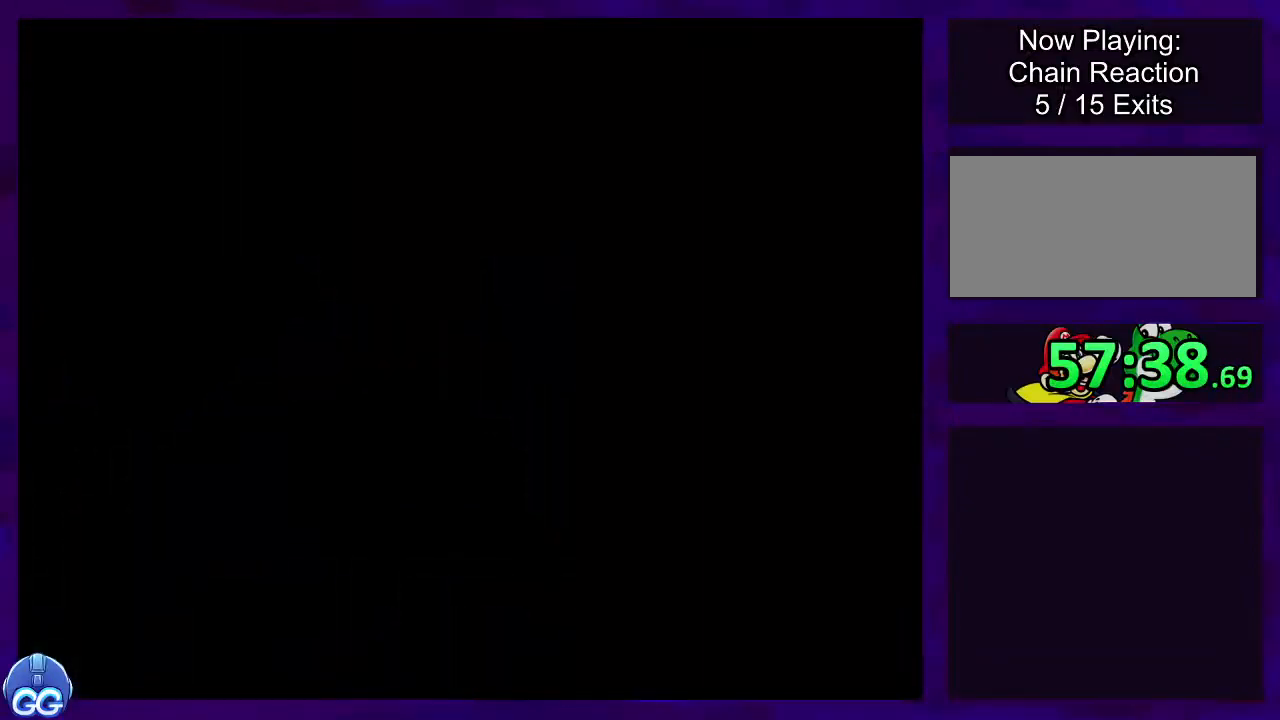
Gameplay with a controller (Nintendo layout); each line is a JSON object with the inputs held at the frame after it. "events" lists button and stick changes between this image and that frame as [ms after this image, input, new state], when the widget could be followed in between. Not read: L3 R3.
{"buttons": ["B"], "events": []}
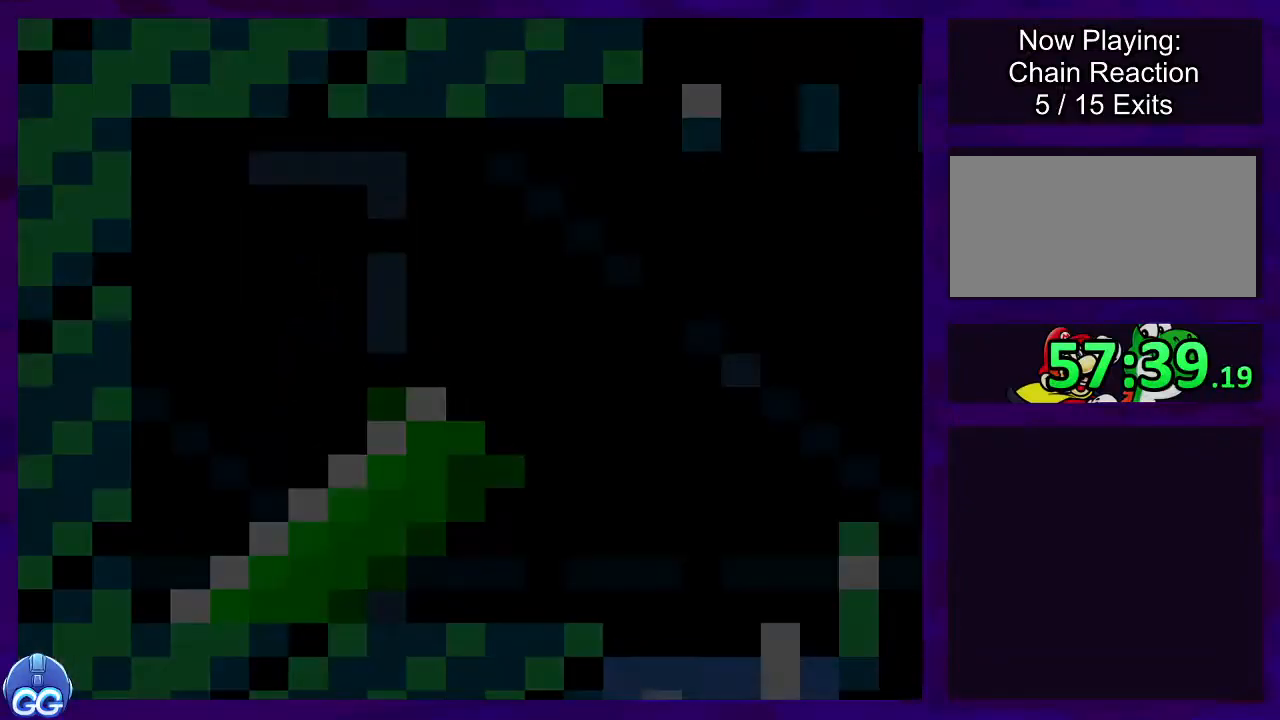
{"buttons": ["B"], "events": []}
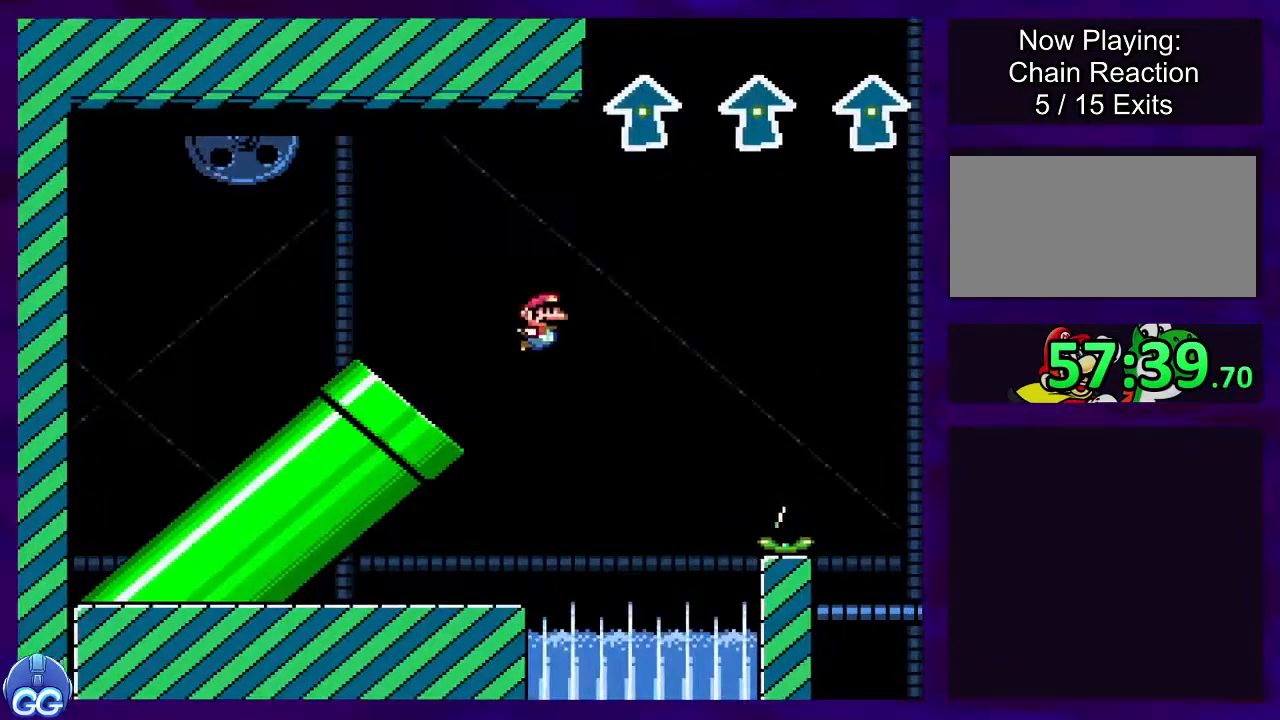
{"buttons": ["B"], "events": []}
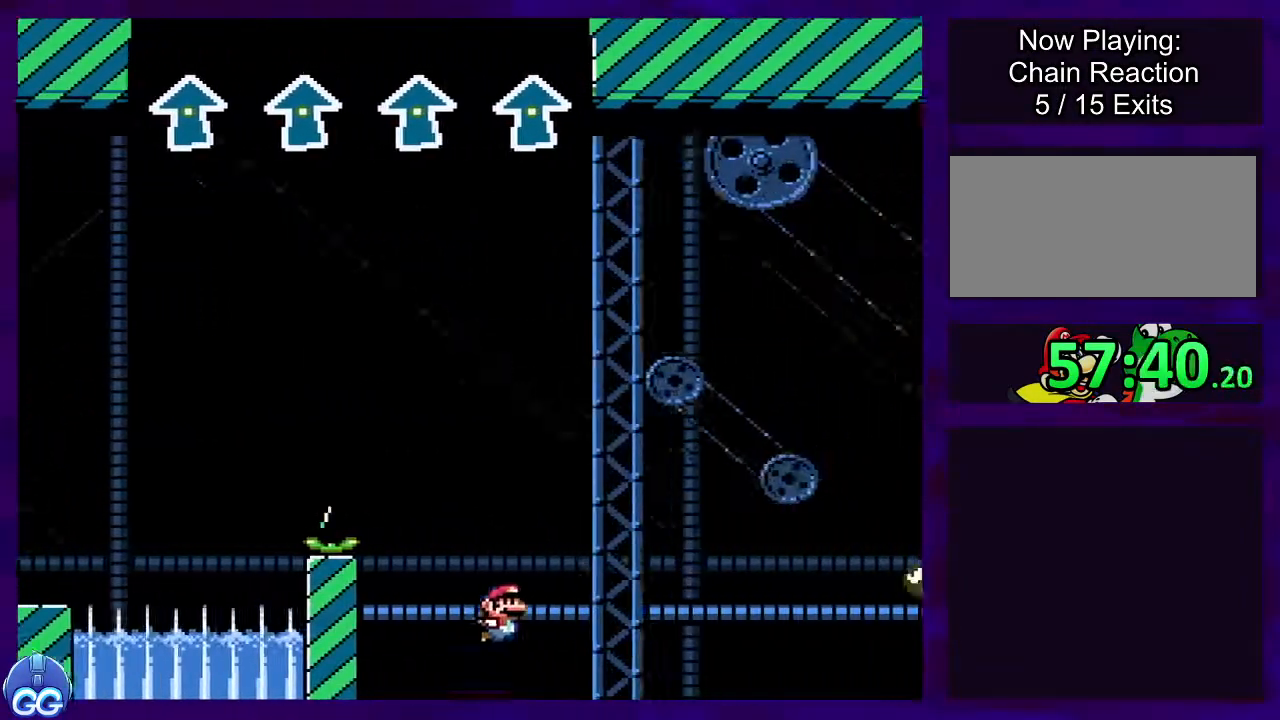
{"buttons": ["B"], "events": []}
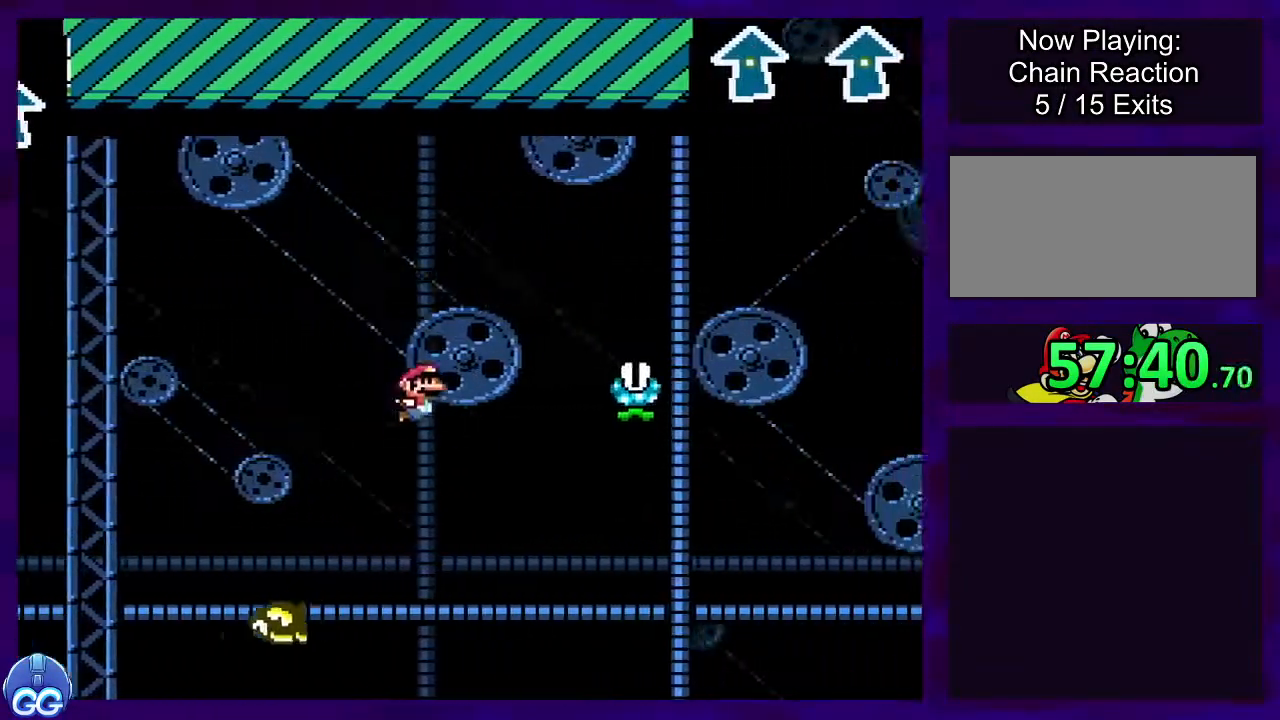
{"buttons": ["B"], "events": [[34, "A", "down"], [50, "B", "up"], [384, "A", "up"], [384, "B", "down"]]}
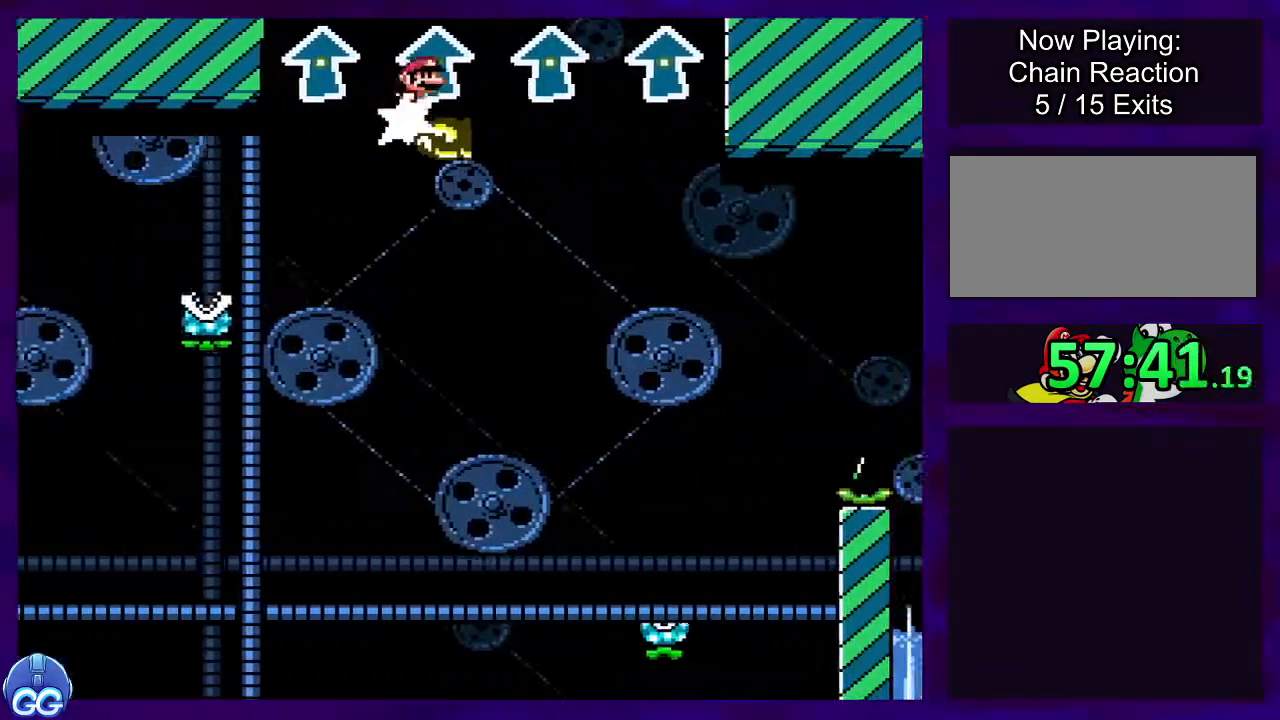
{"buttons": ["A"], "events": [[167, "A", "down"], [183, "B", "up"]]}
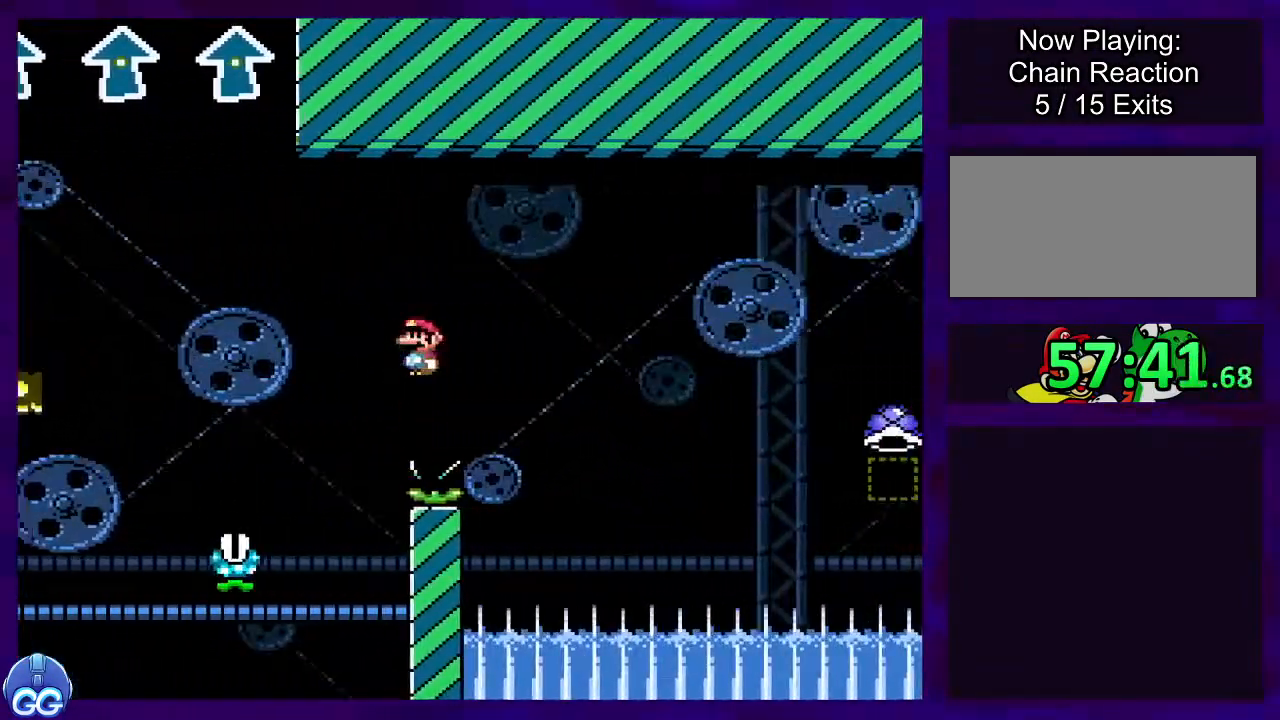
{"buttons": ["B"], "events": [[484, "A", "up"], [484, "B", "down"]]}
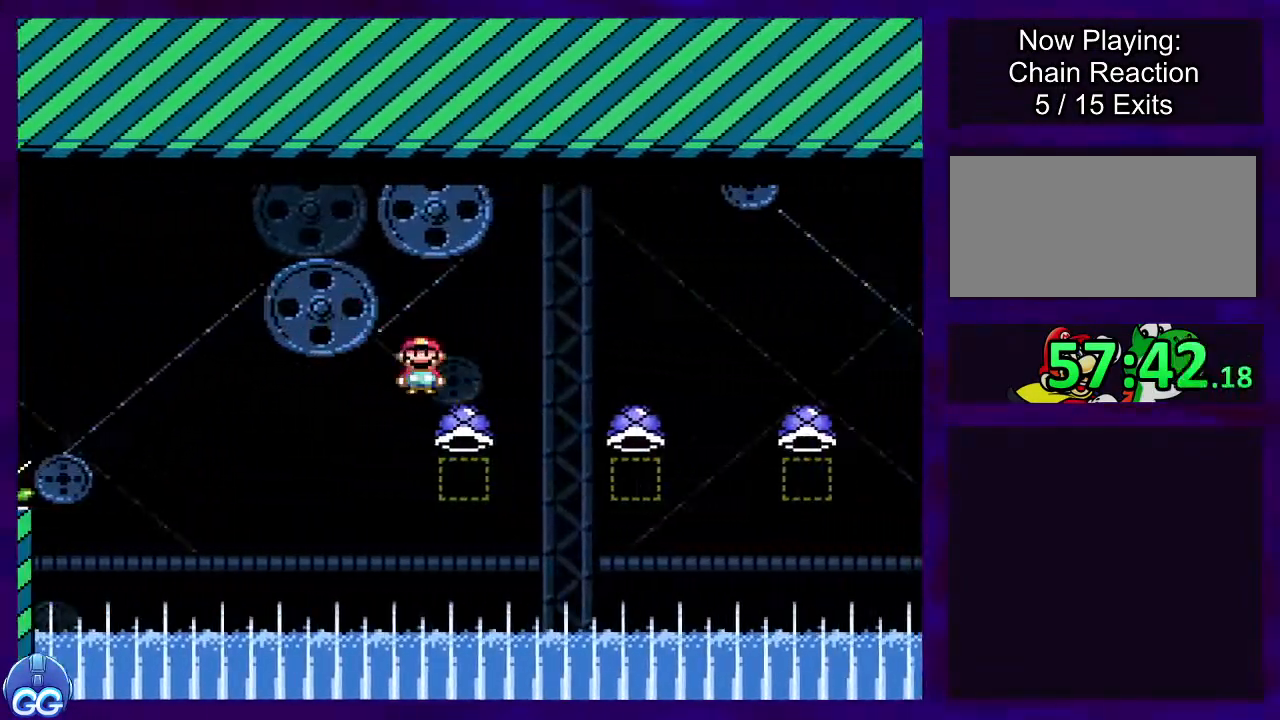
{"buttons": ["A"], "events": [[50, "A", "down"], [83, "B", "up"]]}
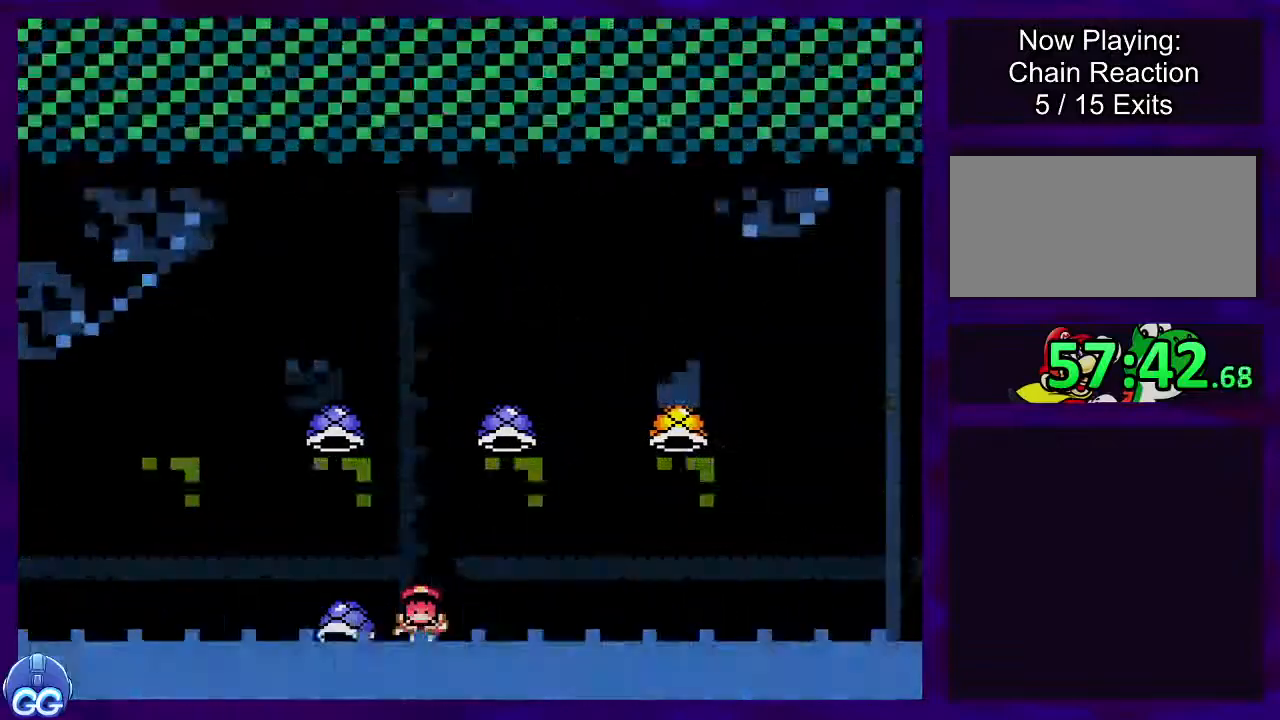
{"buttons": [], "events": [[301, "A", "up"]]}
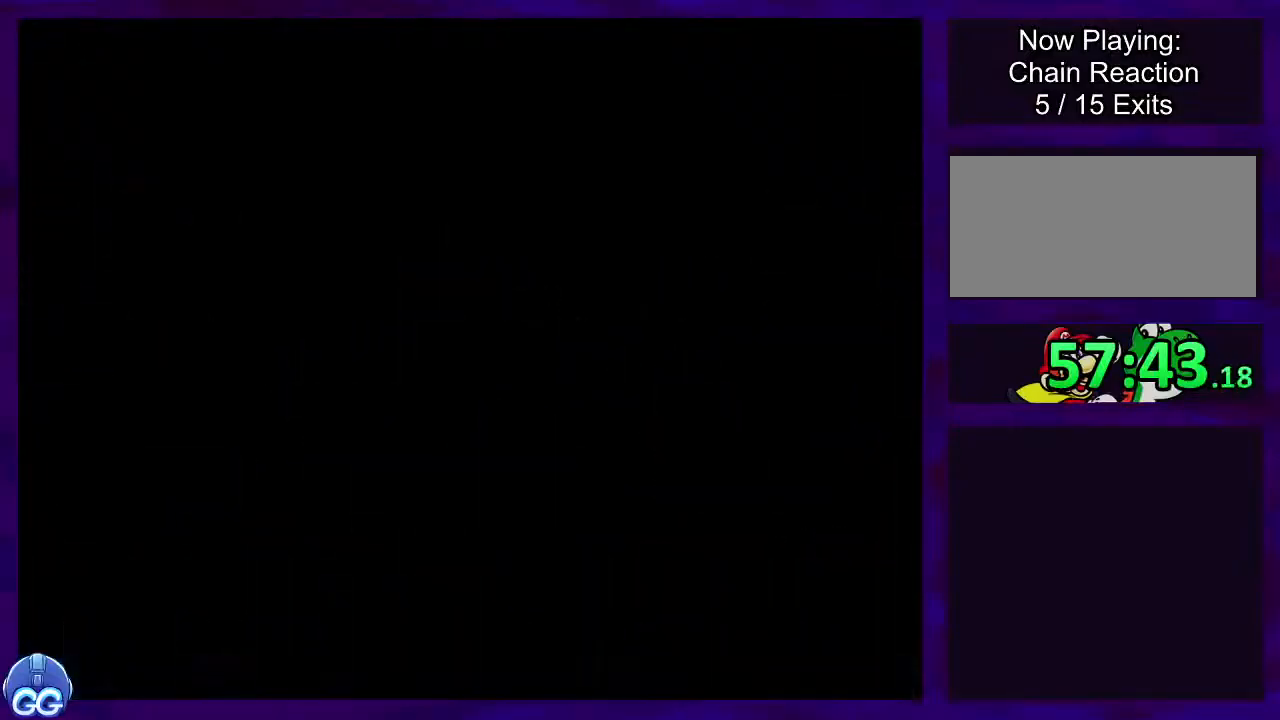
{"buttons": [], "events": []}
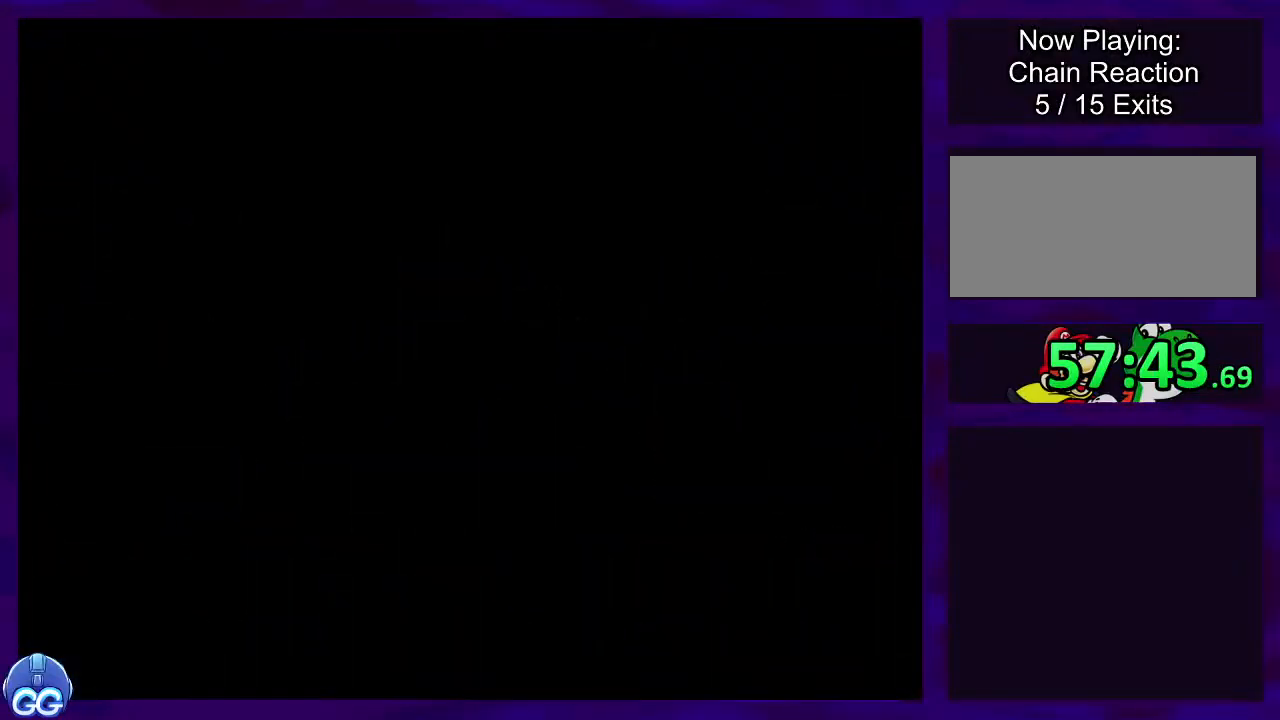
{"buttons": ["B"], "events": [[167, "B", "down"]]}
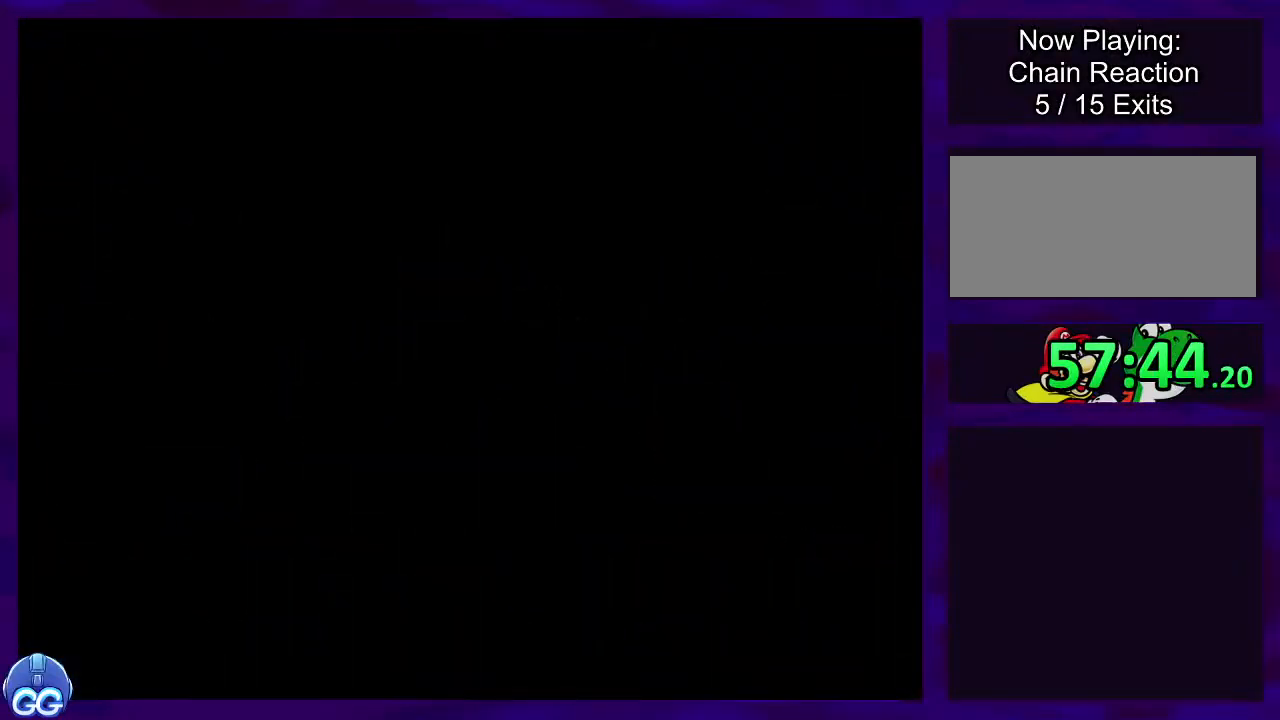
{"buttons": ["B"], "events": []}
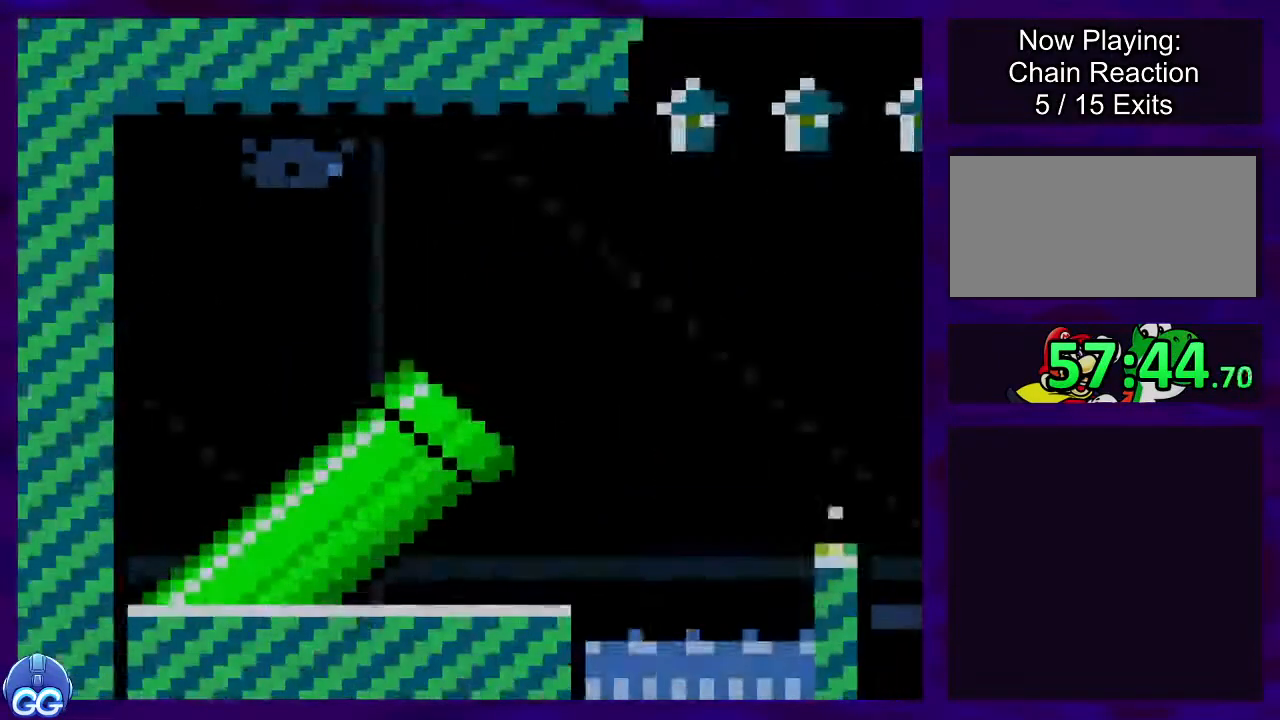
{"buttons": ["B"], "events": []}
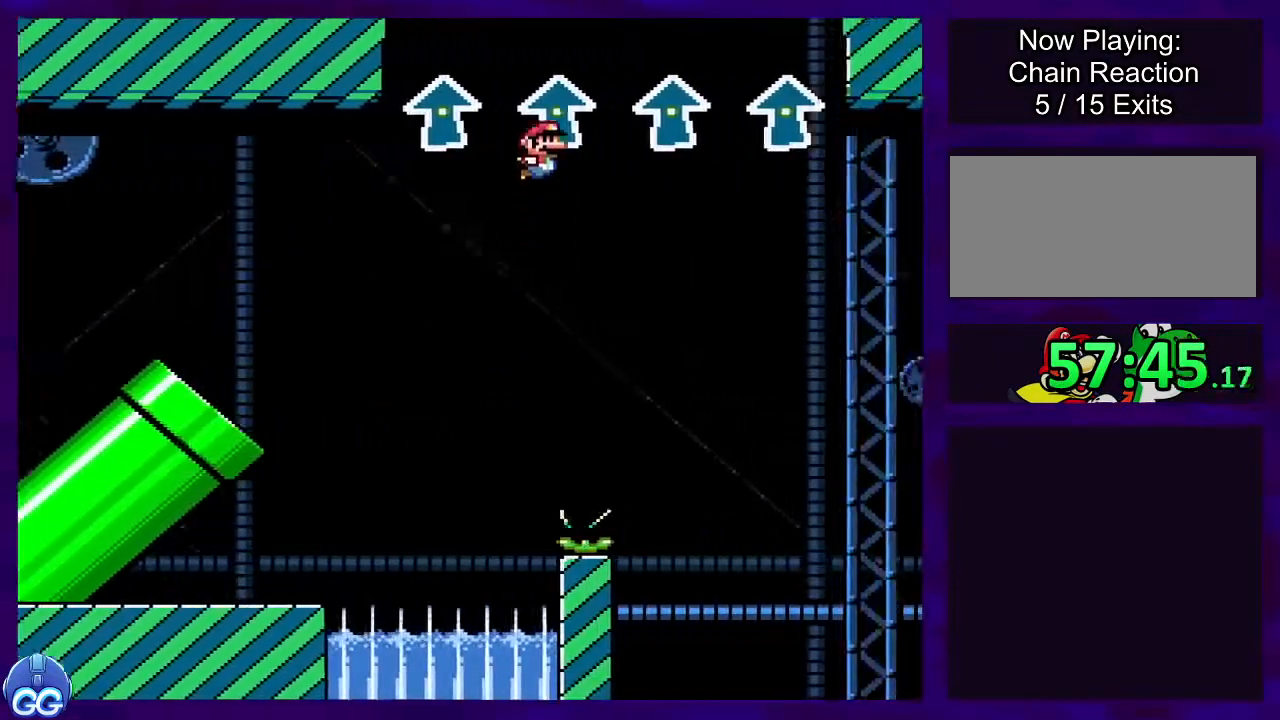
{"buttons": ["B"], "events": []}
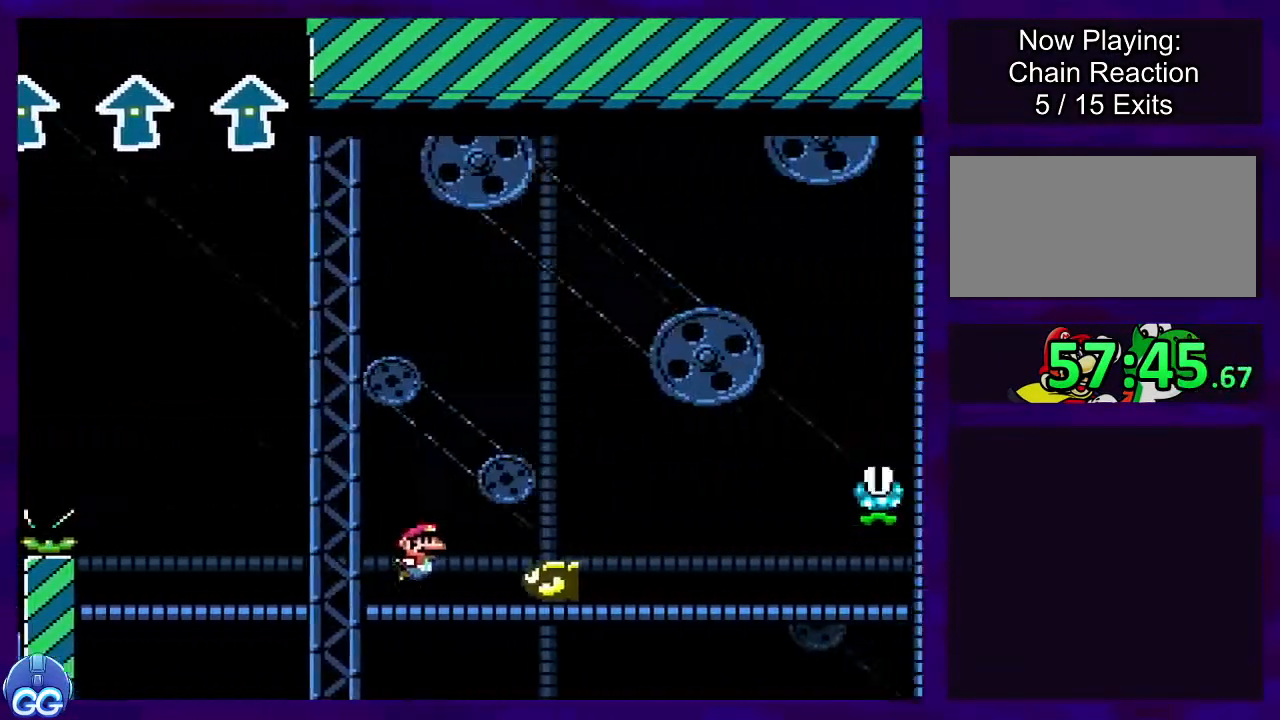
{"buttons": ["A"], "events": [[367, "A", "down"], [367, "B", "up"]]}
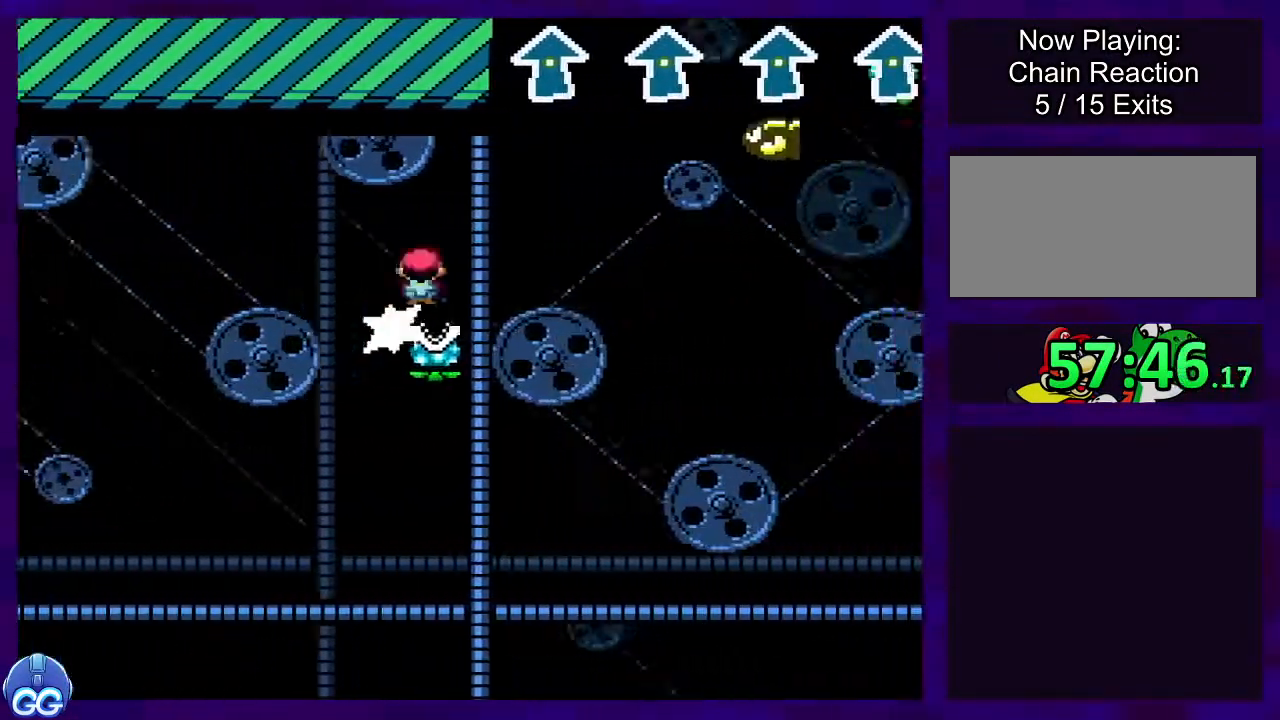
{"buttons": ["A"], "events": [[234, "A", "up"], [234, "B", "down"], [434, "A", "down"], [451, "B", "up"]]}
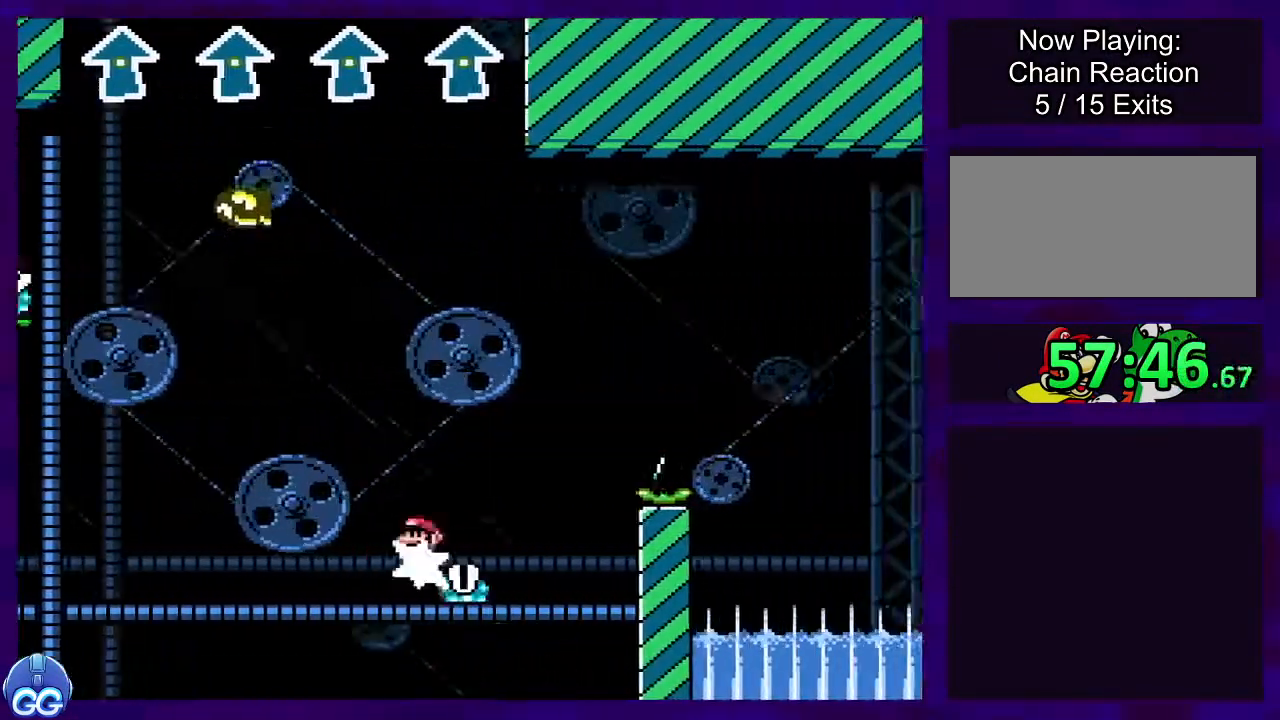
{"buttons": ["A"], "events": []}
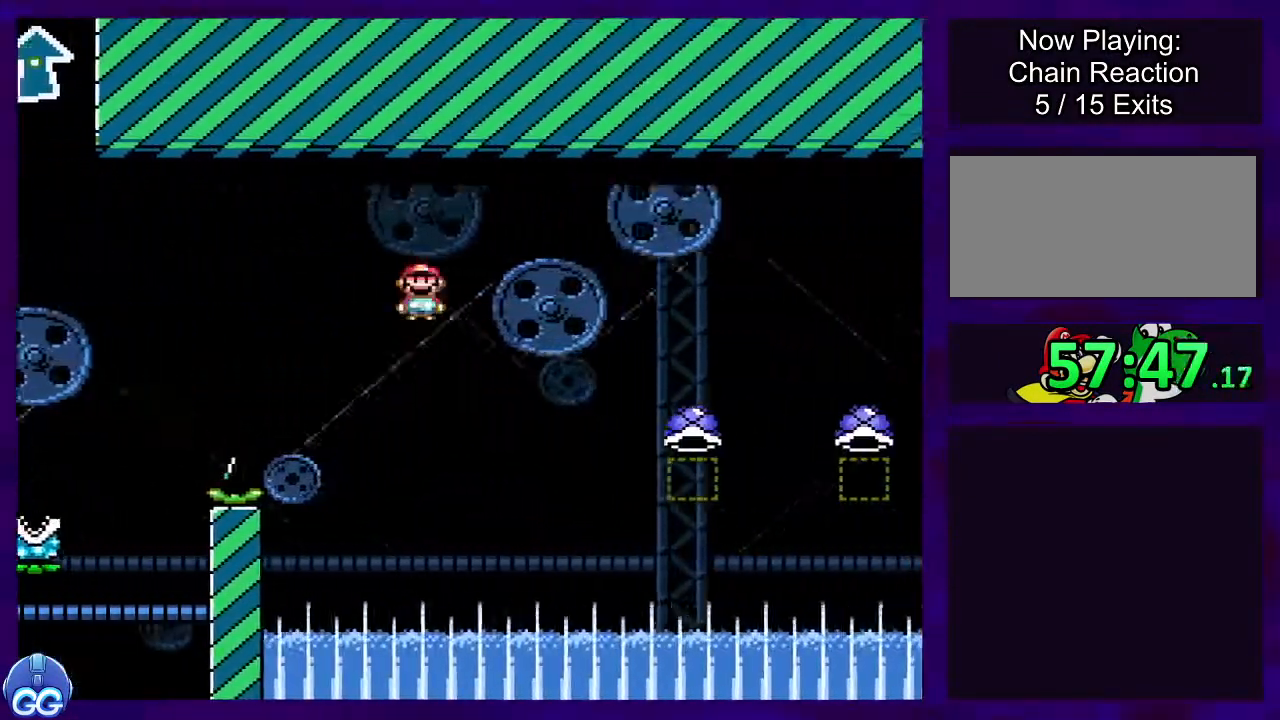
{"buttons": ["A"], "events": []}
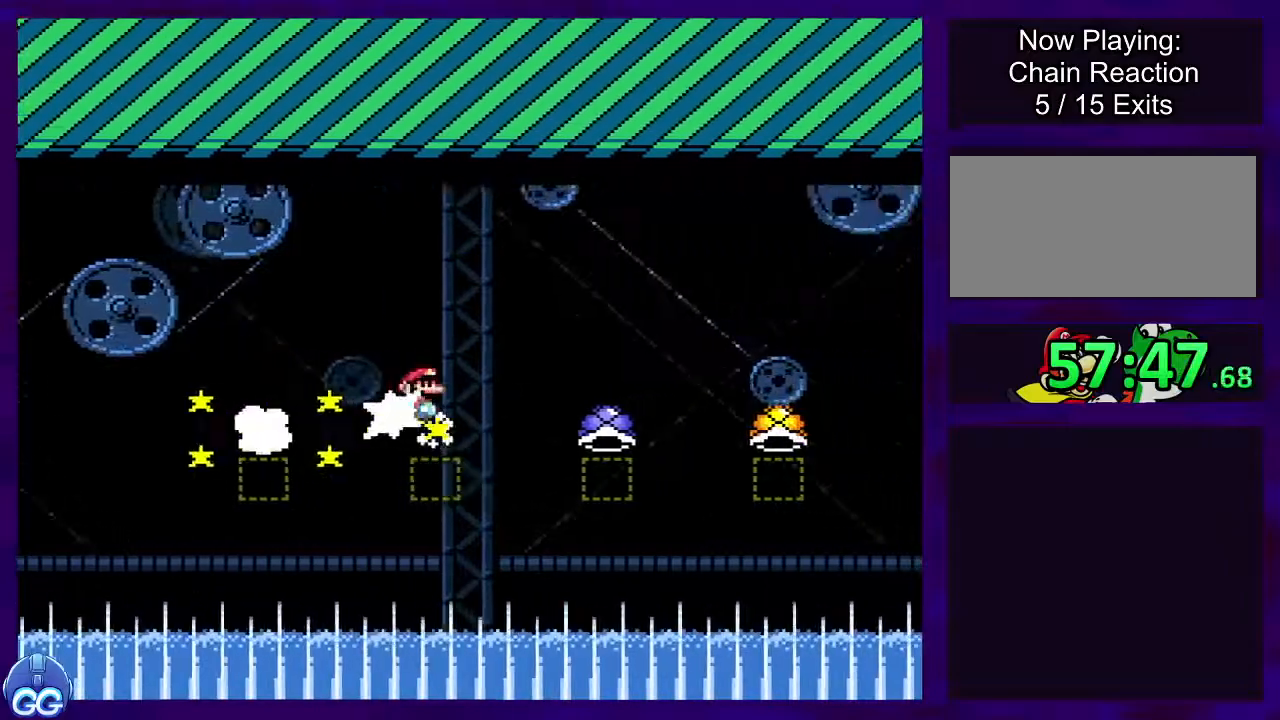
{"buttons": ["B"], "events": [[267, "B", "down"], [283, "A", "up"]]}
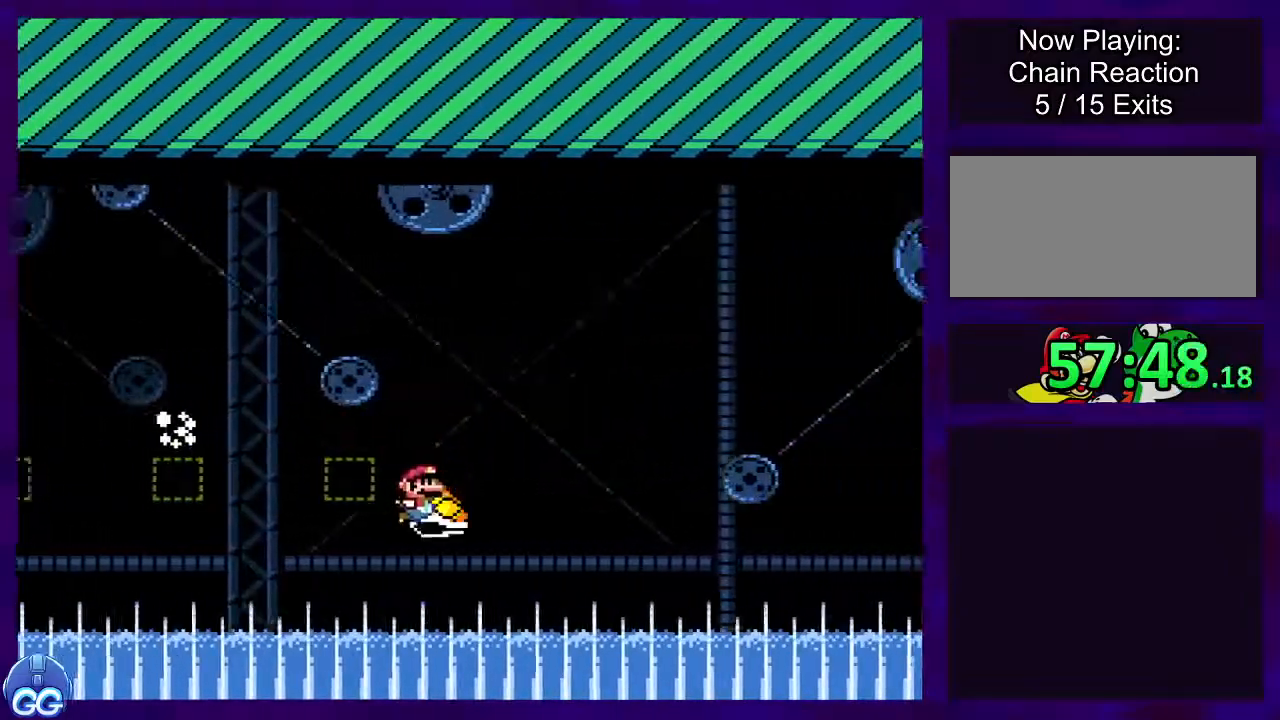
{"buttons": ["B"], "events": []}
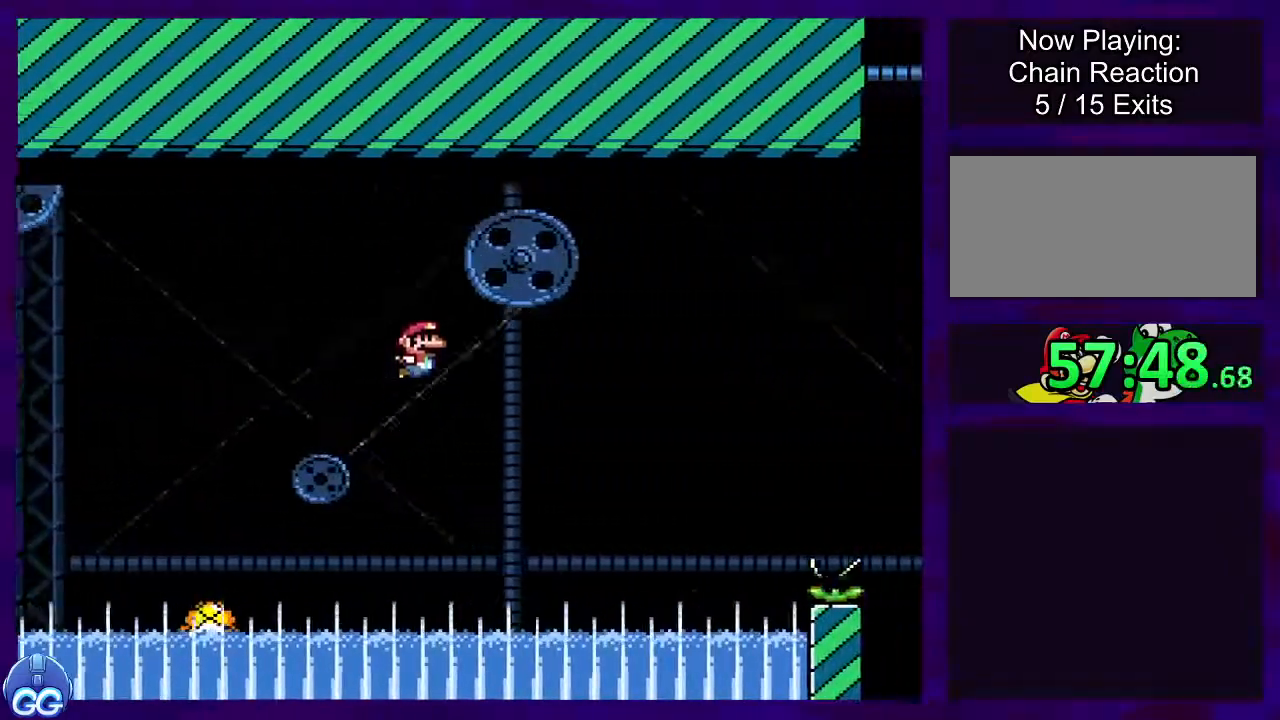
{"buttons": ["B"], "events": []}
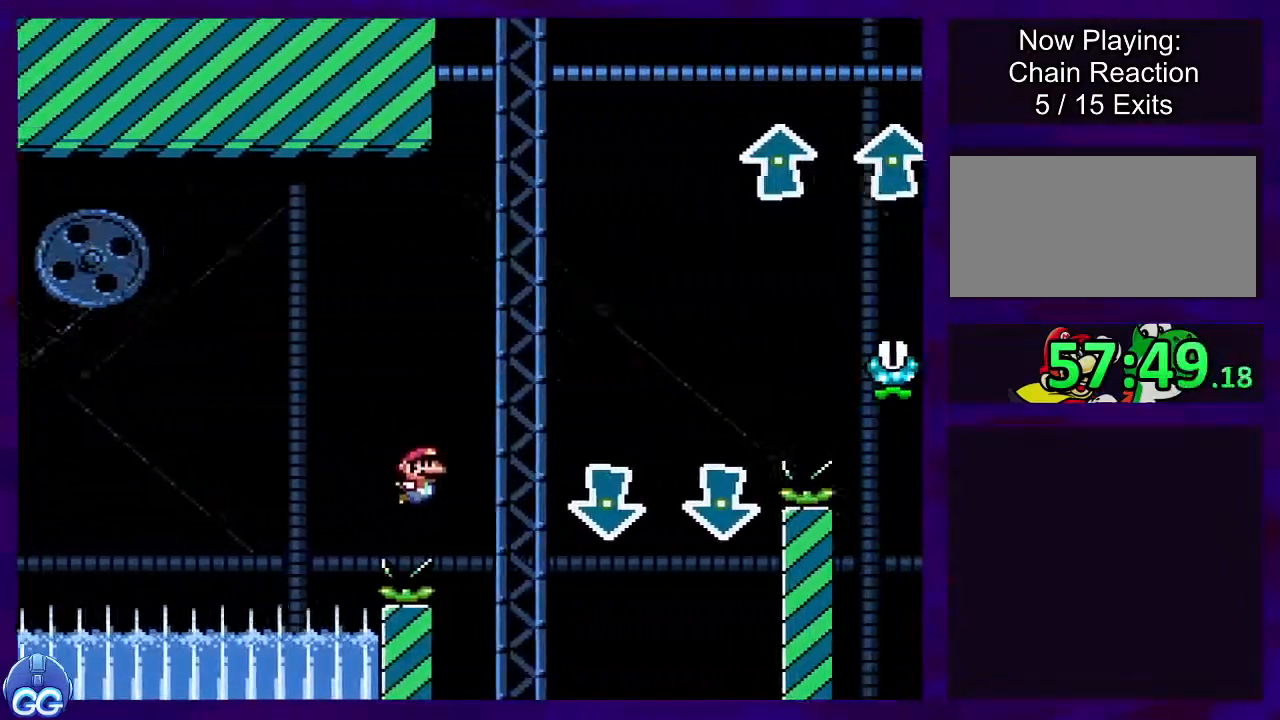
{"buttons": ["A"], "events": [[267, "A", "down"], [267, "B", "up"]]}
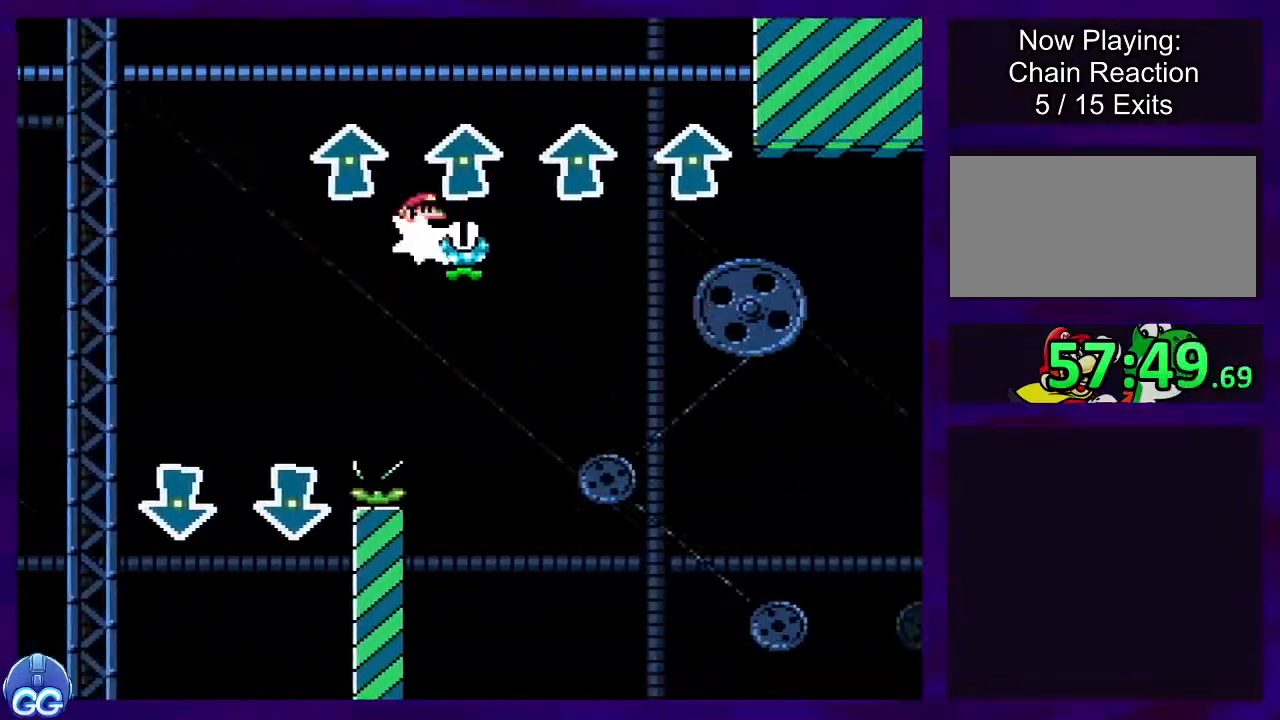
{"buttons": ["A"], "events": []}
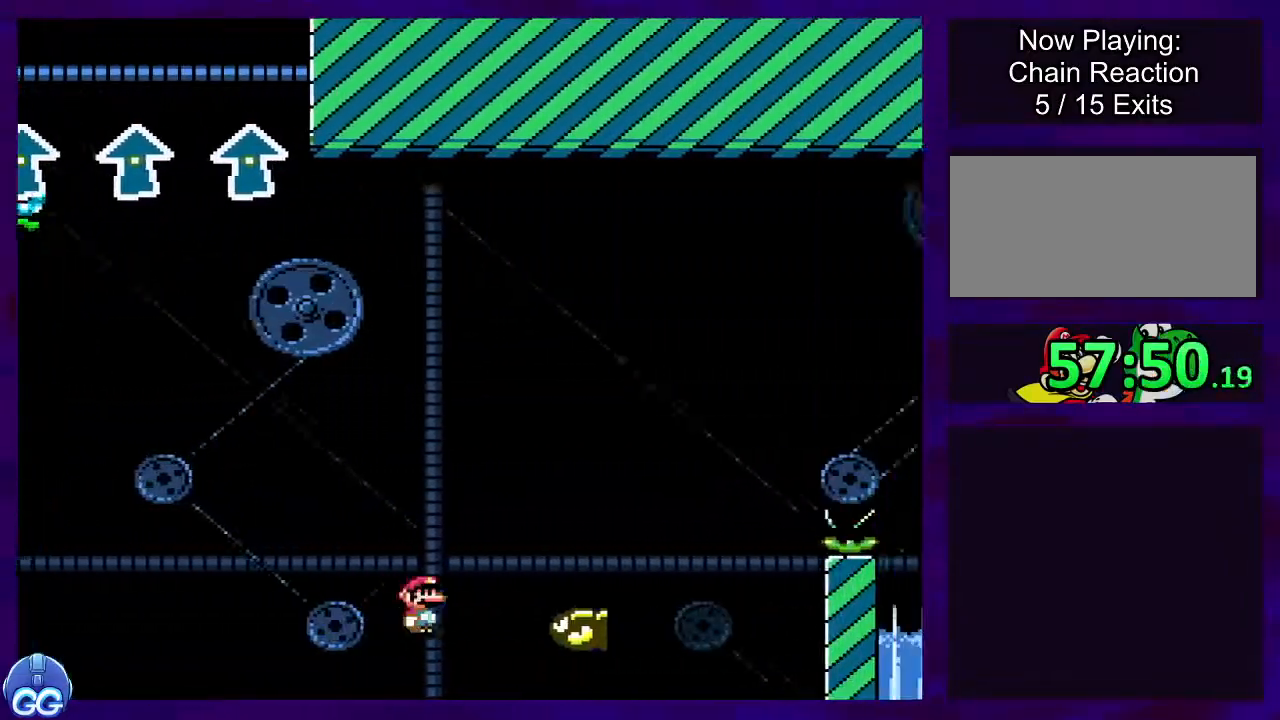
{"buttons": ["B"], "events": [[67, "B", "down"], [84, "A", "up"]]}
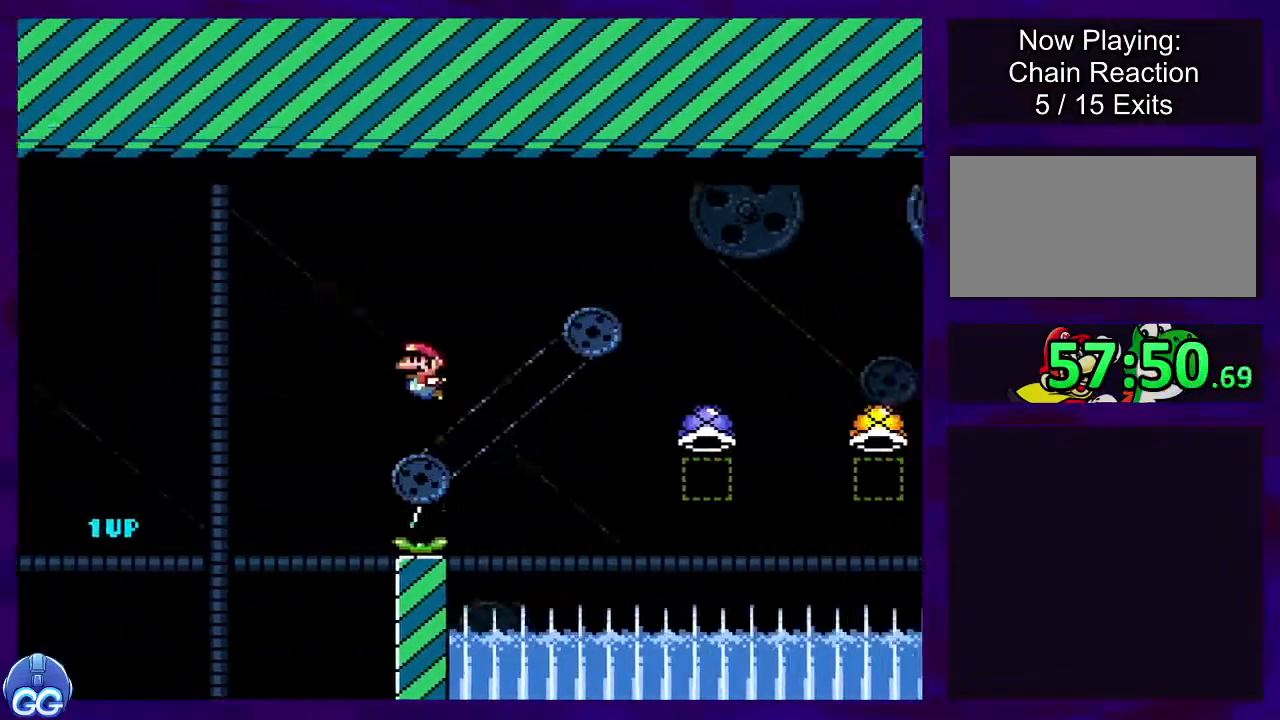
{"buttons": ["B"], "events": [[183, "A", "down"], [183, "B", "up"], [433, "B", "down"], [450, "A", "up"]]}
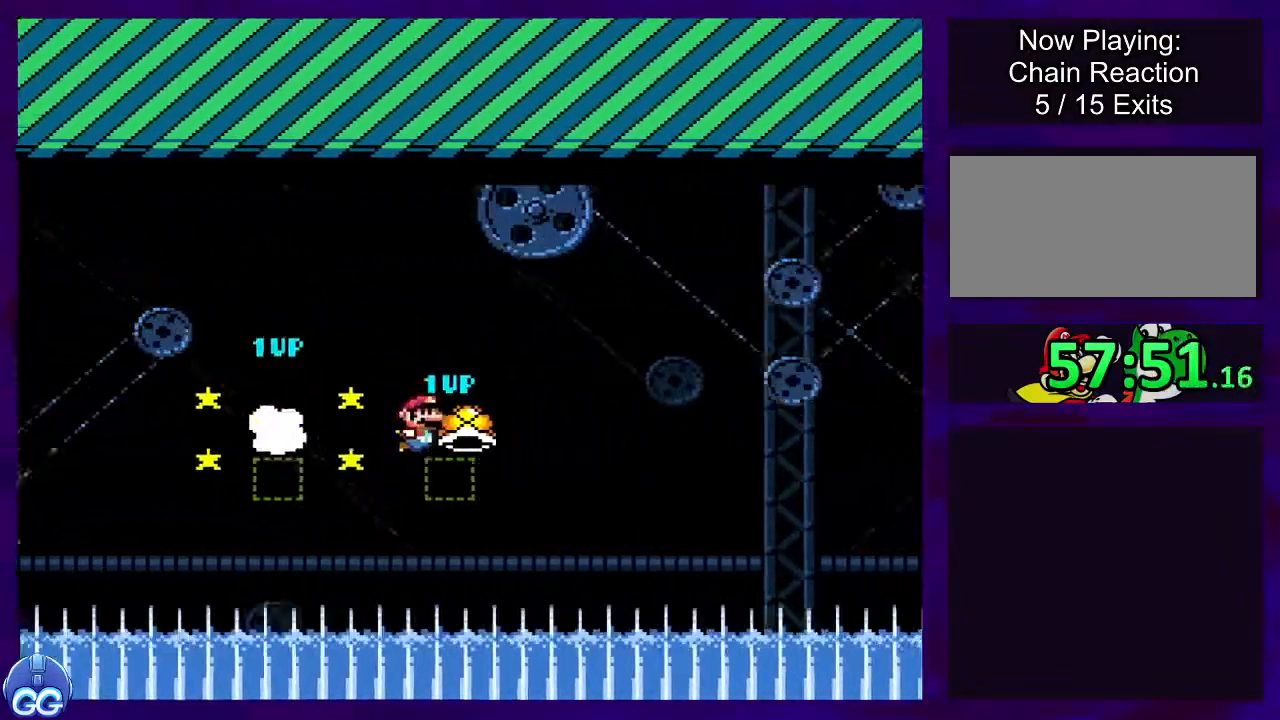
{"buttons": ["B"], "events": []}
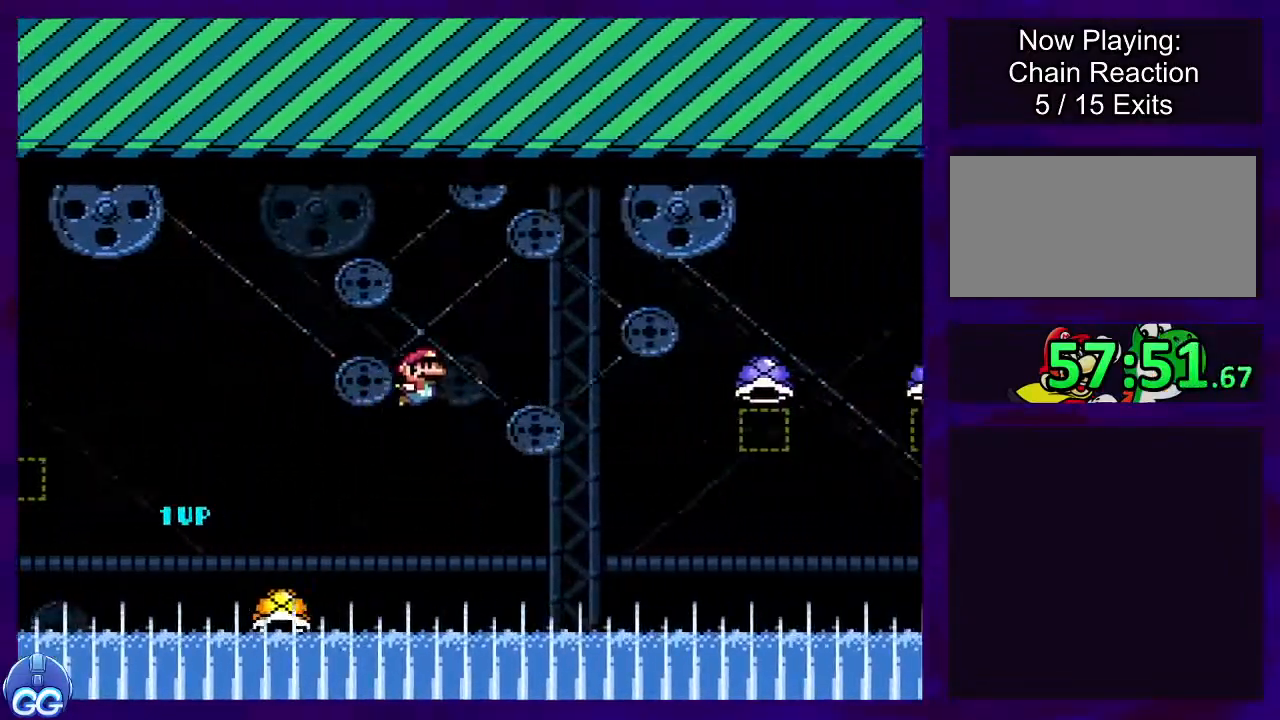
{"buttons": ["A"], "events": [[300, "A", "down"], [300, "B", "up"]]}
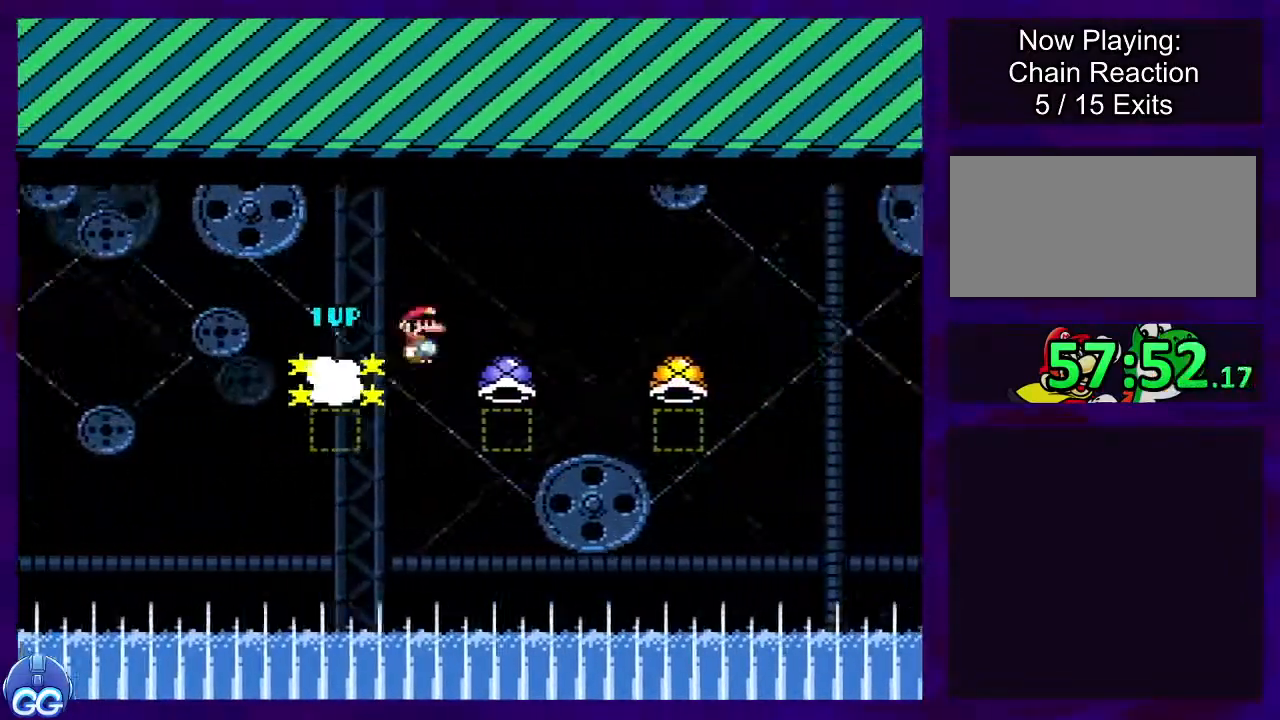
{"buttons": ["B"], "events": [[167, "B", "down"], [184, "A", "up"]]}
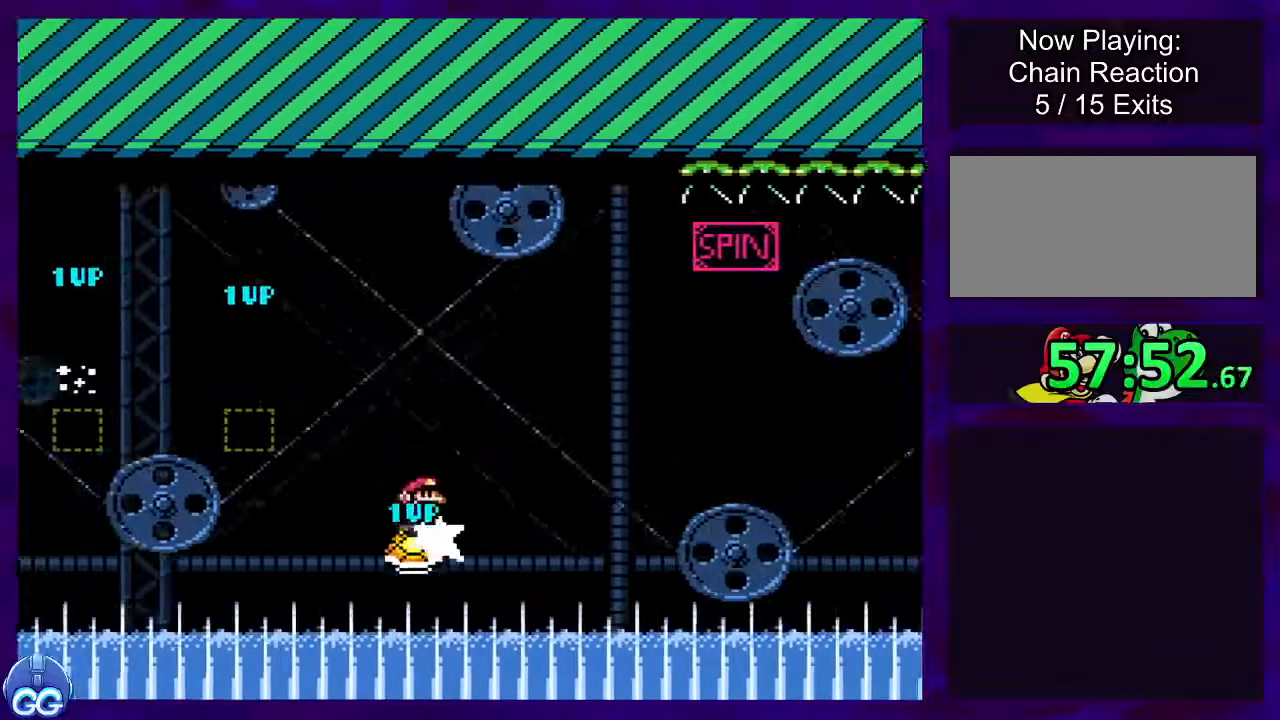
{"buttons": ["B"], "events": []}
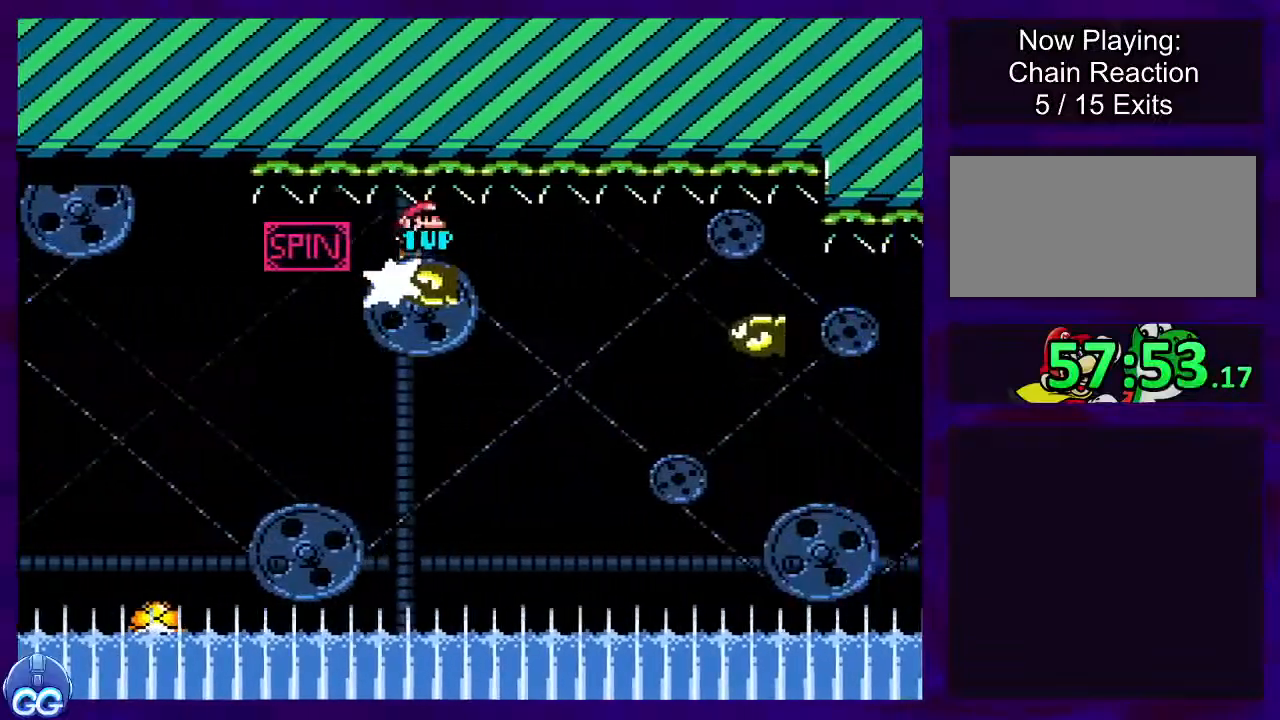
{"buttons": [], "events": [[401, "B", "up"]]}